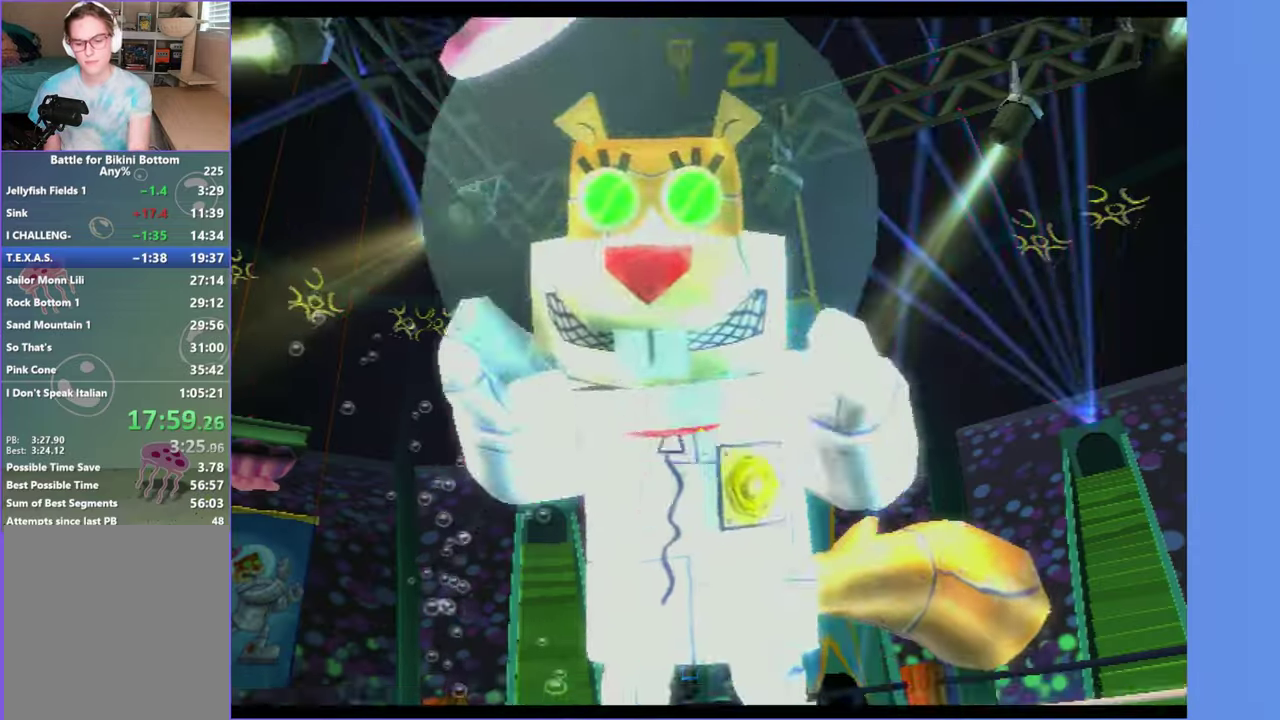
Gameplay with a controller (Xbox layout); each line is a JSON object with the inputs held at the frame after it. "events" lists button and stick changes between this image and that frame as [ms after this image, input, new state], when the widget could be followed in between. Not read: L3 R3.
{"buttons": [], "left_stick": "center", "right_stick": "center", "events": [[17, "A", "down"], [84, "A", "up"], [167, "A", "down"], [267, "A", "up"], [350, "A", "down"], [434, "A", "up"]]}
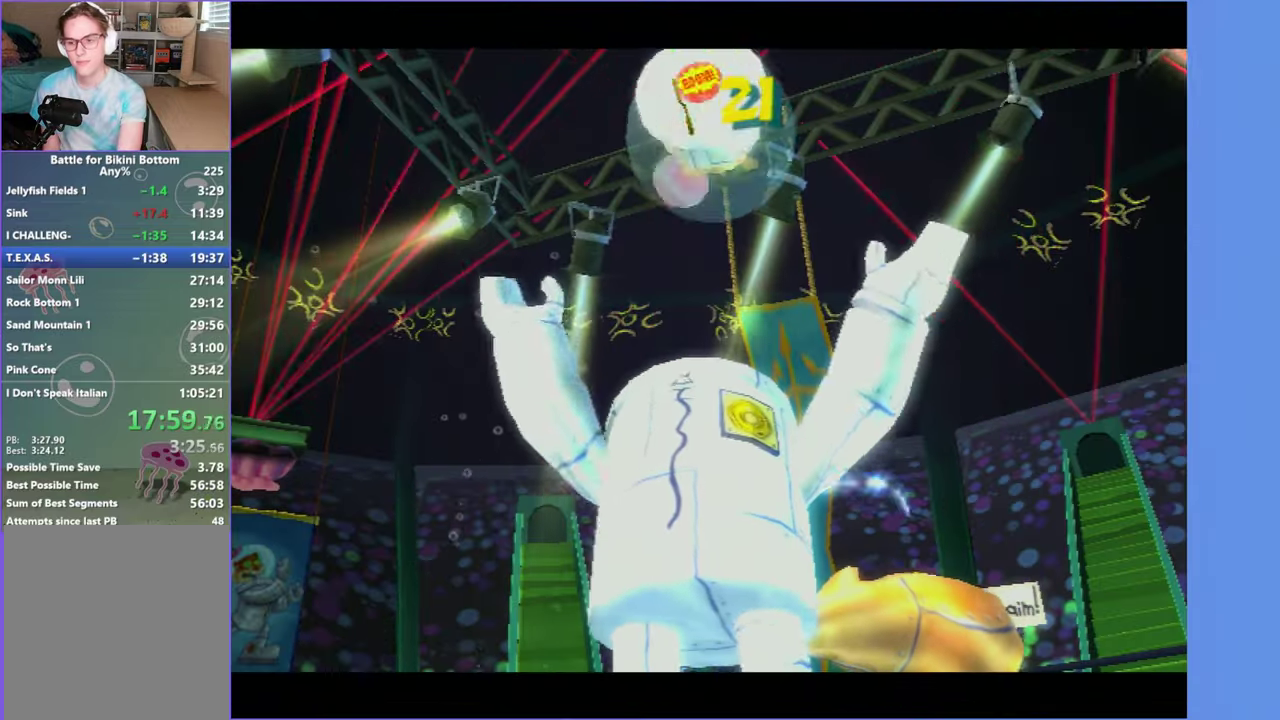
{"buttons": [], "left_stick": "center", "right_stick": "center", "events": [[34, "A", "down"], [100, "A", "up"], [200, "A", "down"], [284, "A", "up"], [367, "A", "down"], [450, "A", "up"]]}
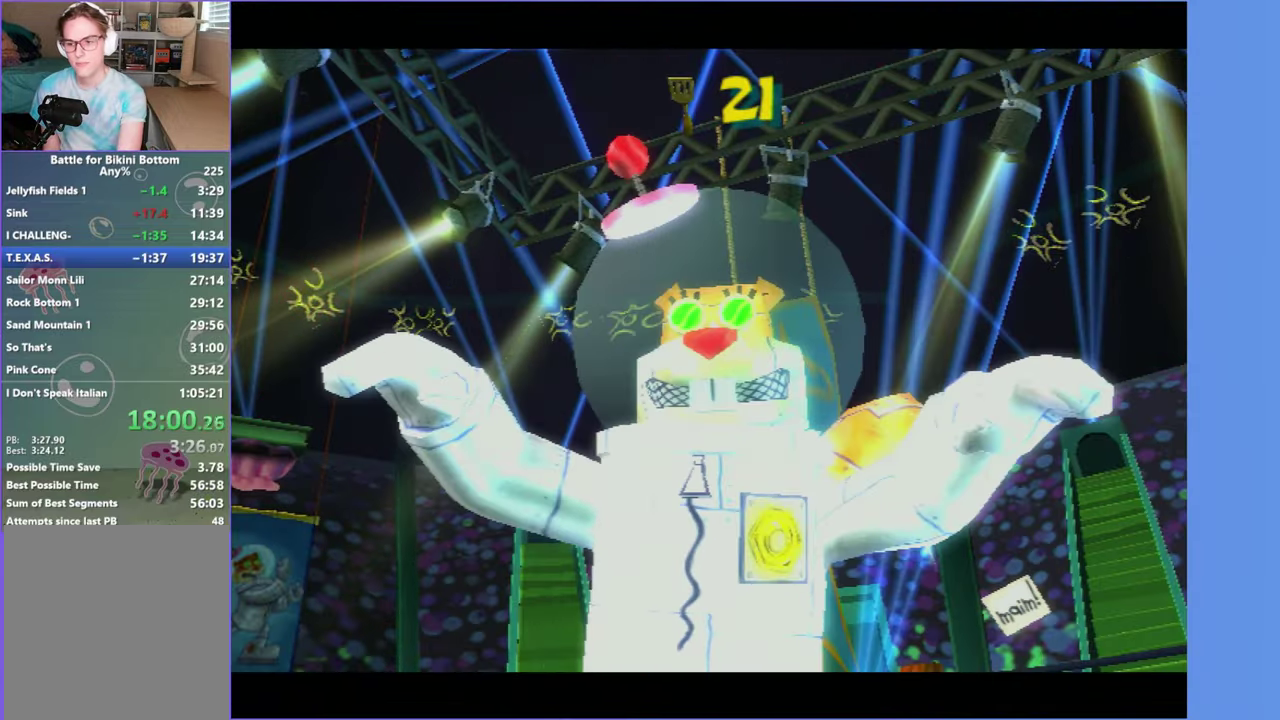
{"buttons": [], "left_stick": "center", "right_stick": "center", "events": [[34, "A", "down"], [134, "A", "up"], [200, "A", "down"], [267, "A", "up"]]}
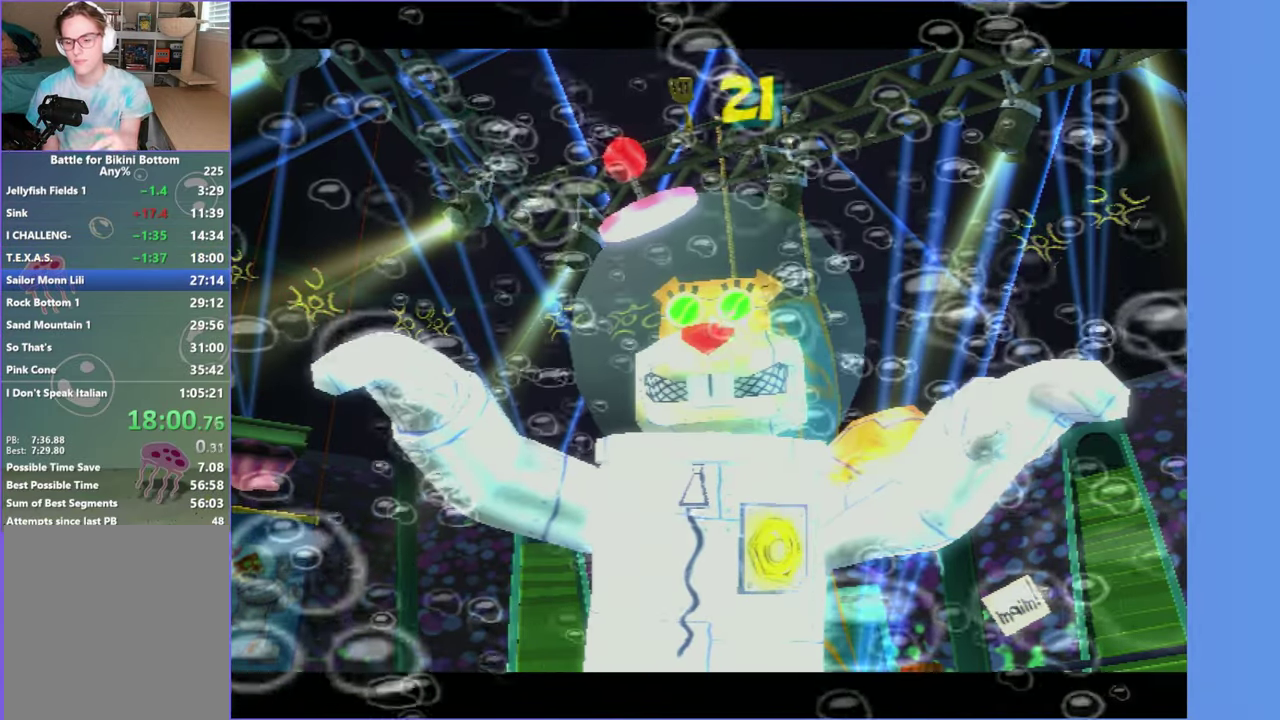
{"buttons": [], "left_stick": "up-left", "right_stick": "center", "events": [[500, "left_stick", "up-left"]]}
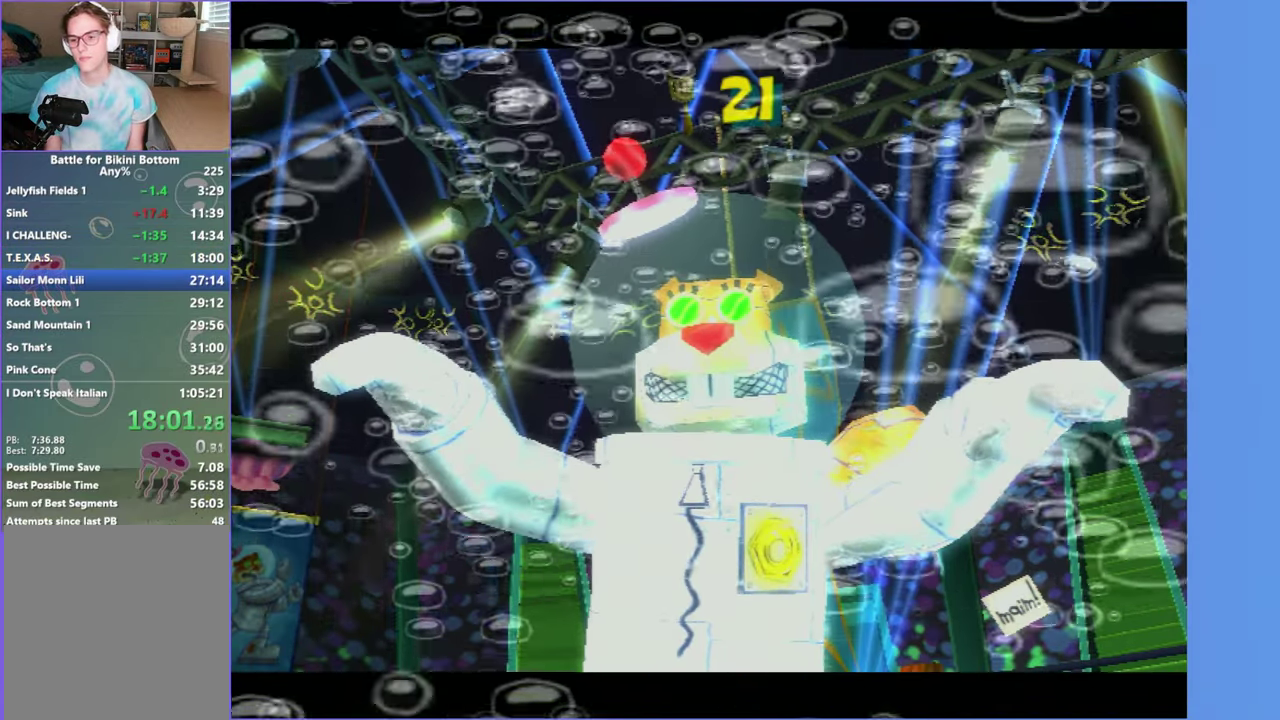
{"buttons": [], "left_stick": "up-left", "right_stick": "right", "events": [[250, "right_stick", "right"]]}
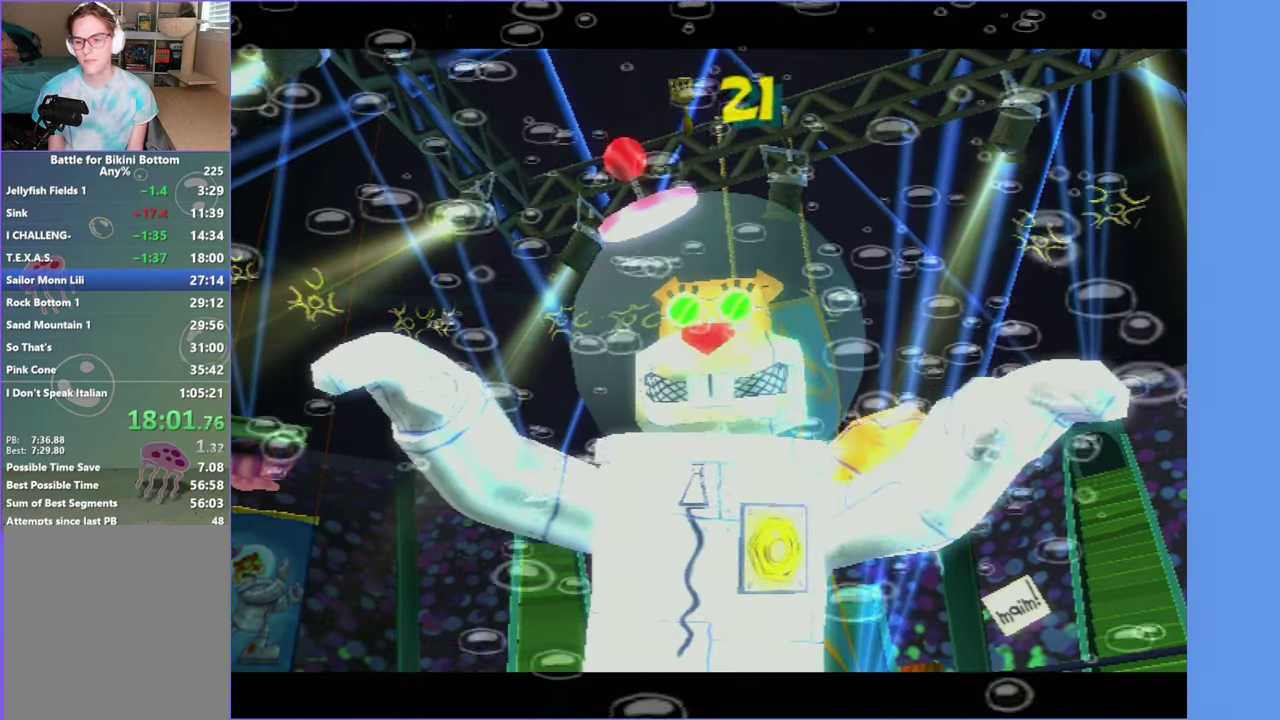
{"buttons": [], "left_stick": "left", "right_stick": "right", "events": [[350, "left_stick", "left"]]}
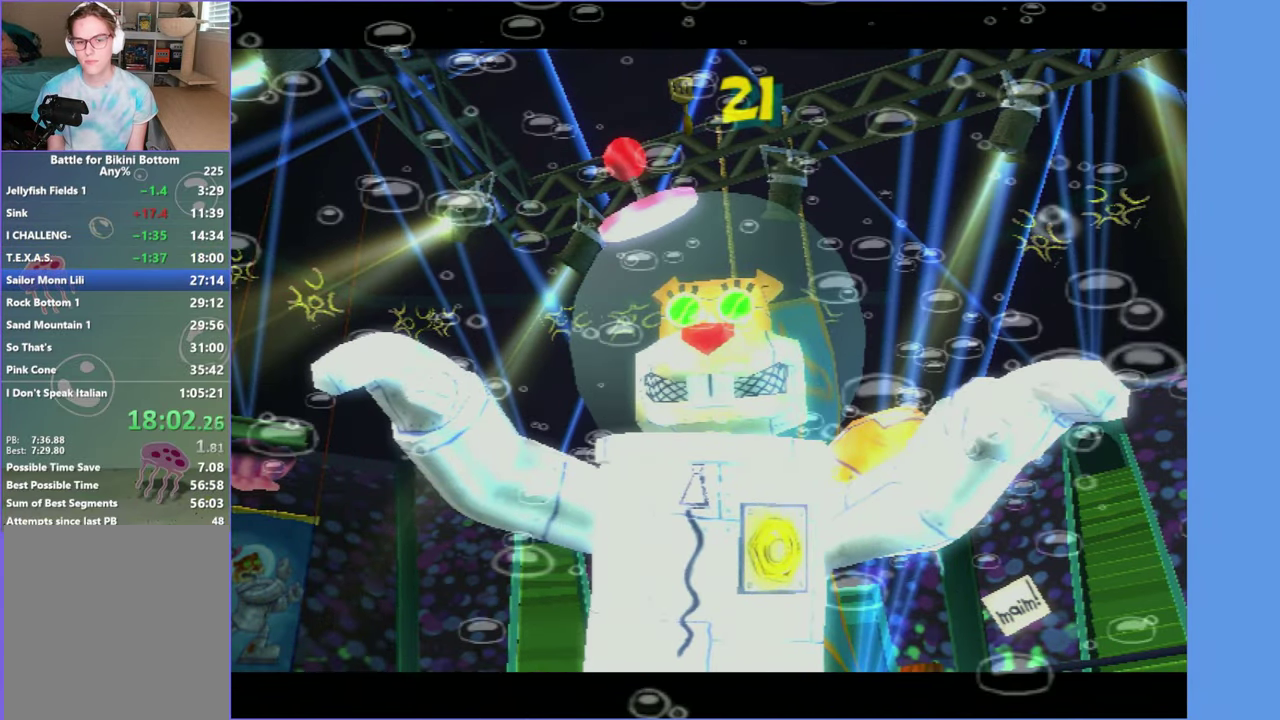
{"buttons": [], "left_stick": "left", "right_stick": "right", "events": []}
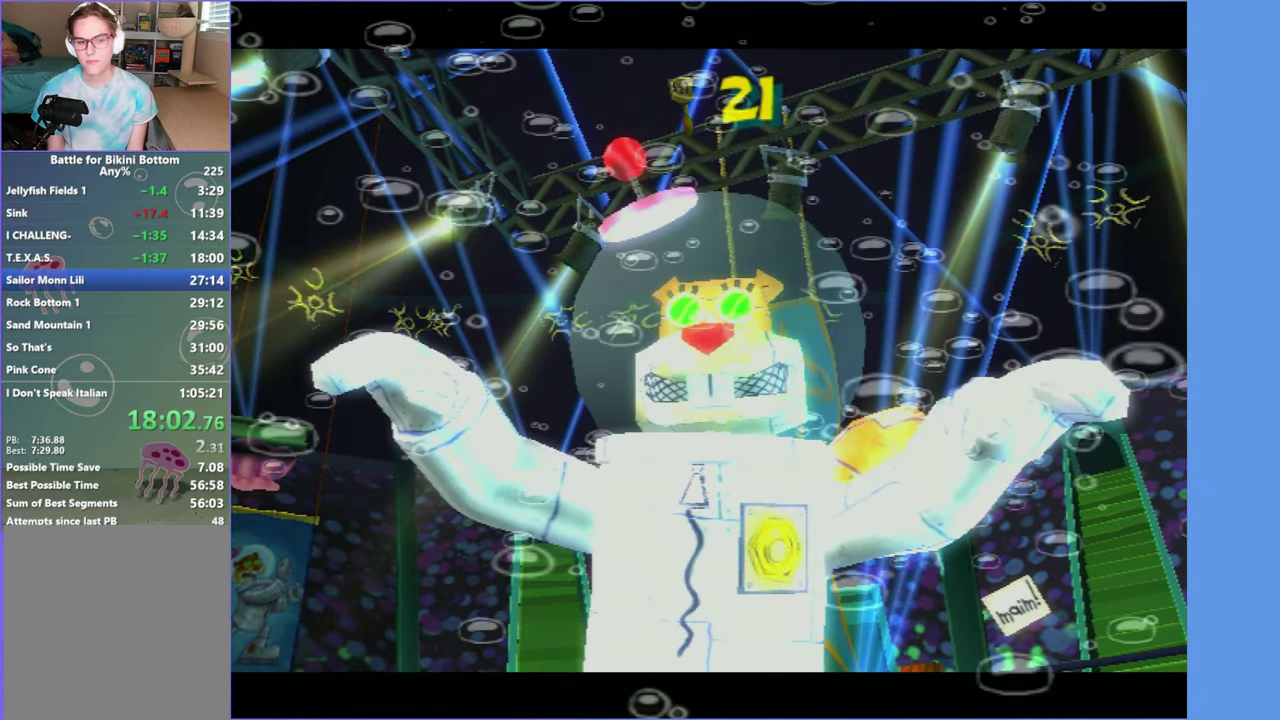
{"buttons": [], "left_stick": "left", "right_stick": "right", "events": []}
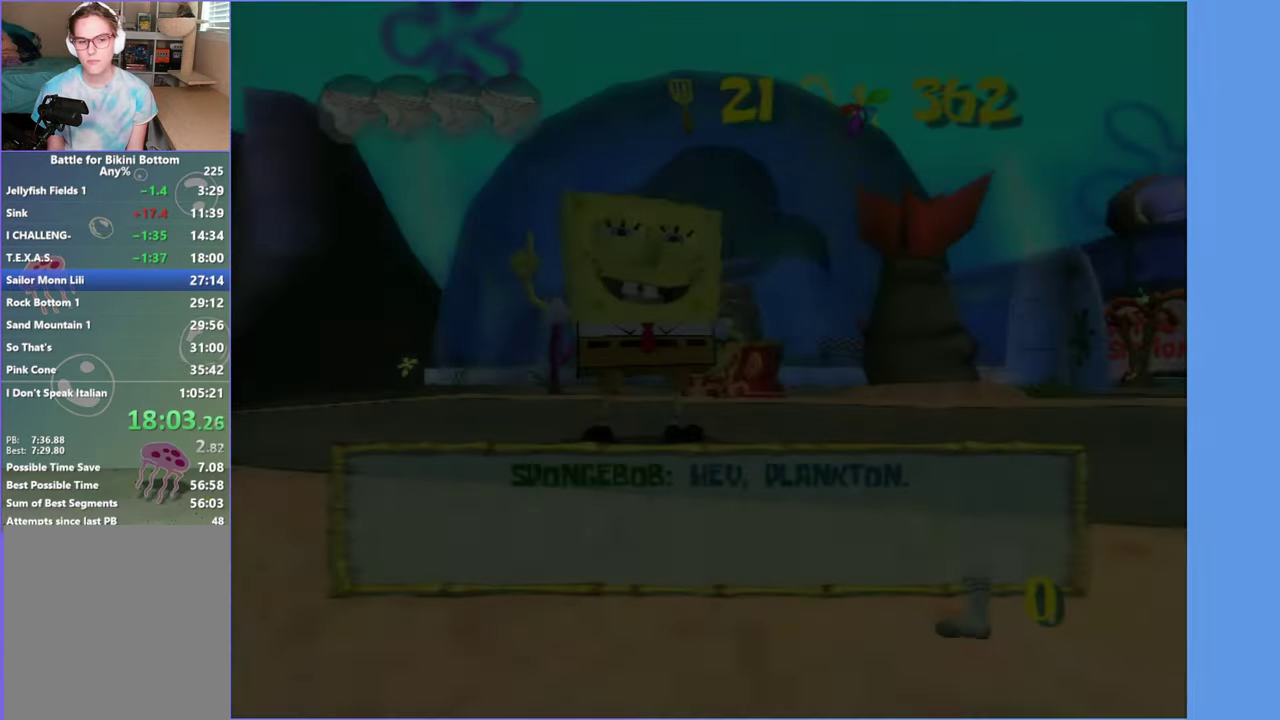
{"buttons": ["A"], "left_stick": "up-left", "right_stick": "right", "events": [[17, "B", "down"], [100, "B", "up"], [366, "left_stick", "up-left"], [483, "A", "down"]]}
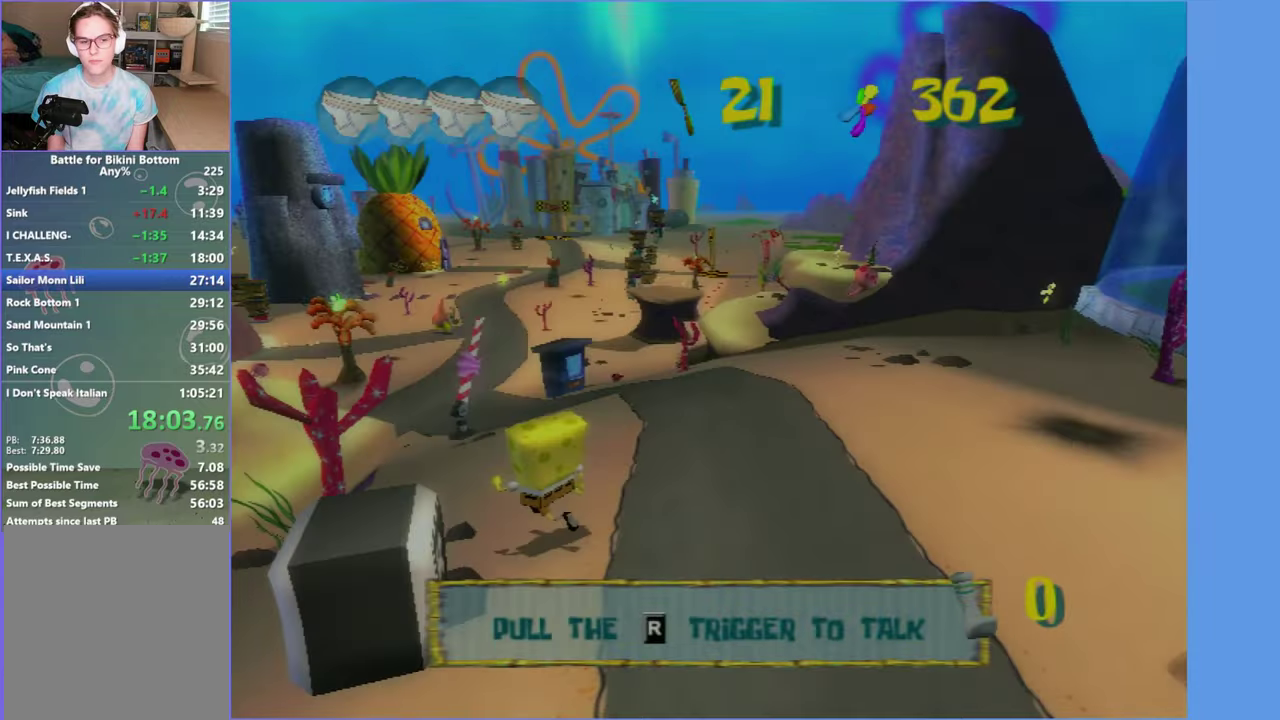
{"buttons": [], "left_stick": "up", "right_stick": "center", "events": [[83, "A", "up"], [200, "A", "down"], [266, "A", "up"], [333, "right_stick", "center"], [366, "left_stick", "up"]]}
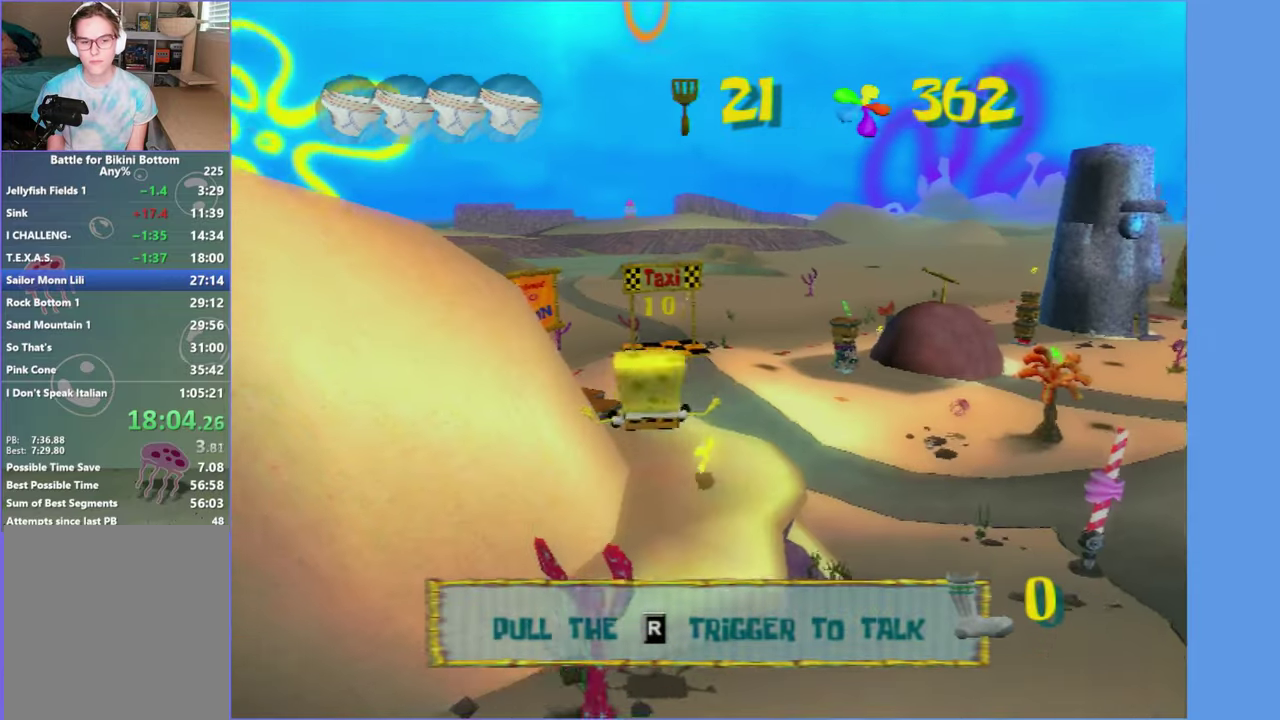
{"buttons": [], "left_stick": "up", "right_stick": "center", "events": []}
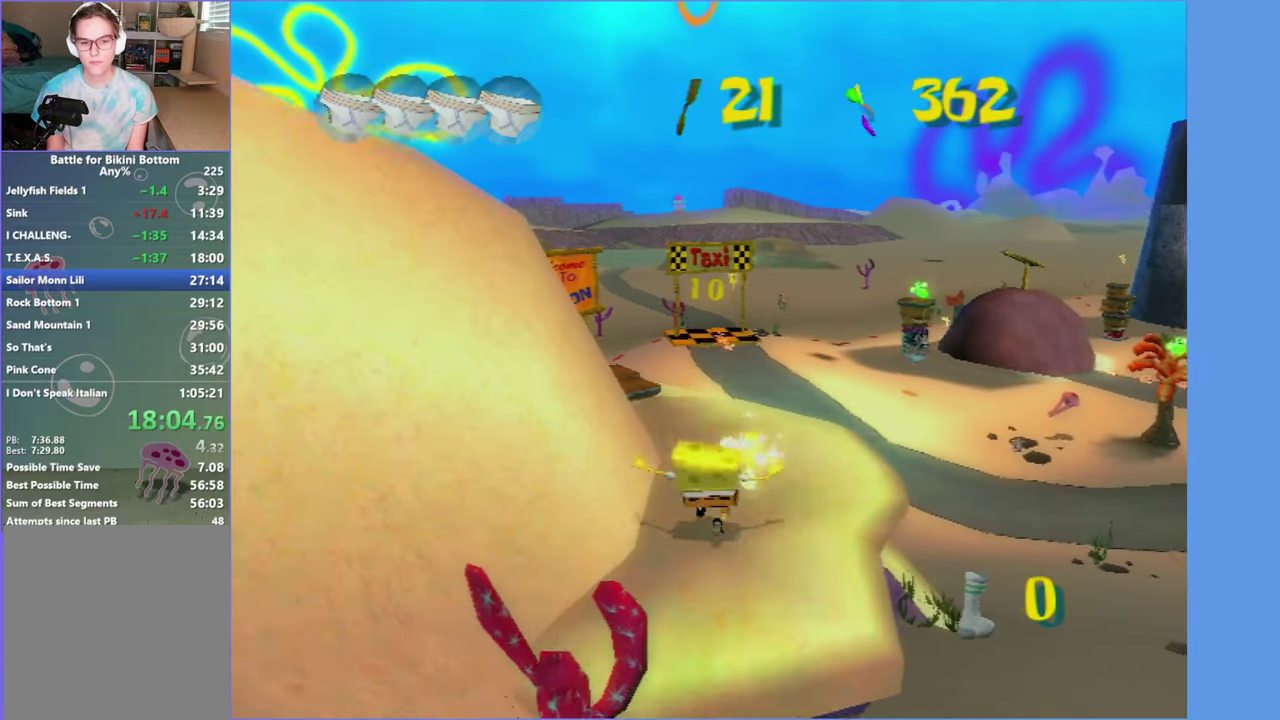
{"buttons": [], "left_stick": "up", "right_stick": "center", "events": []}
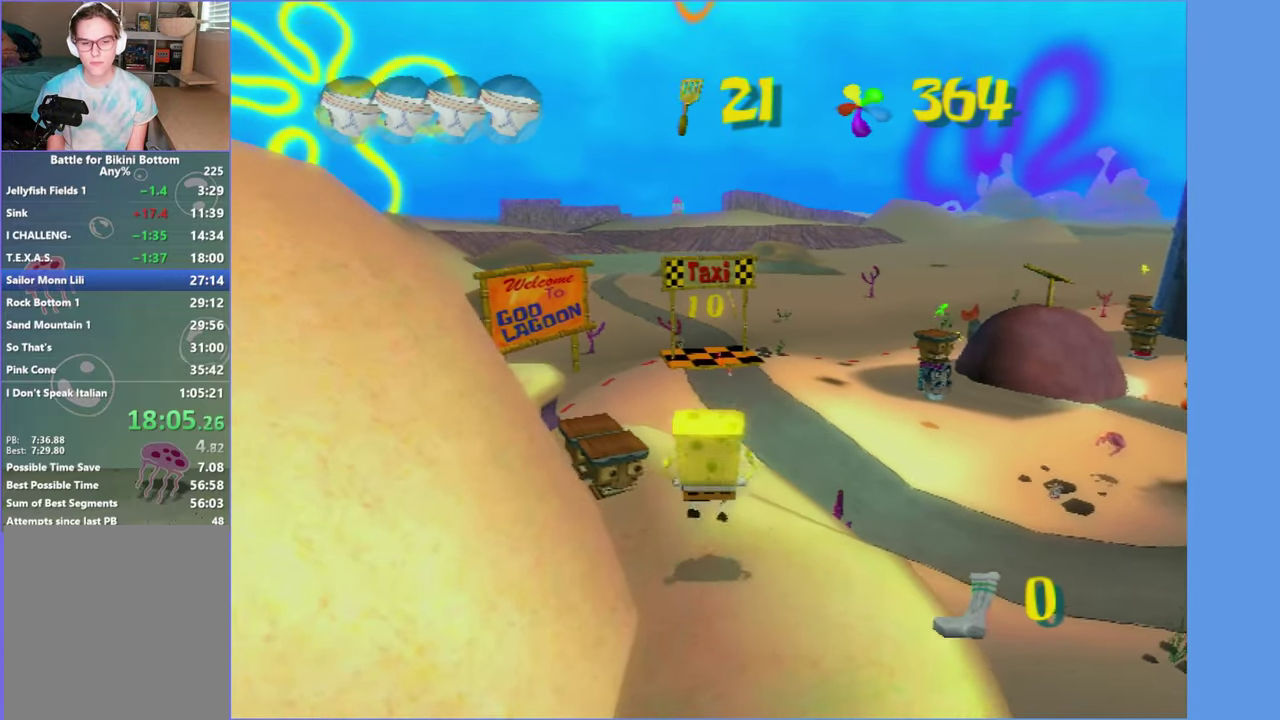
{"buttons": [], "left_stick": "up", "right_stick": "center", "events": []}
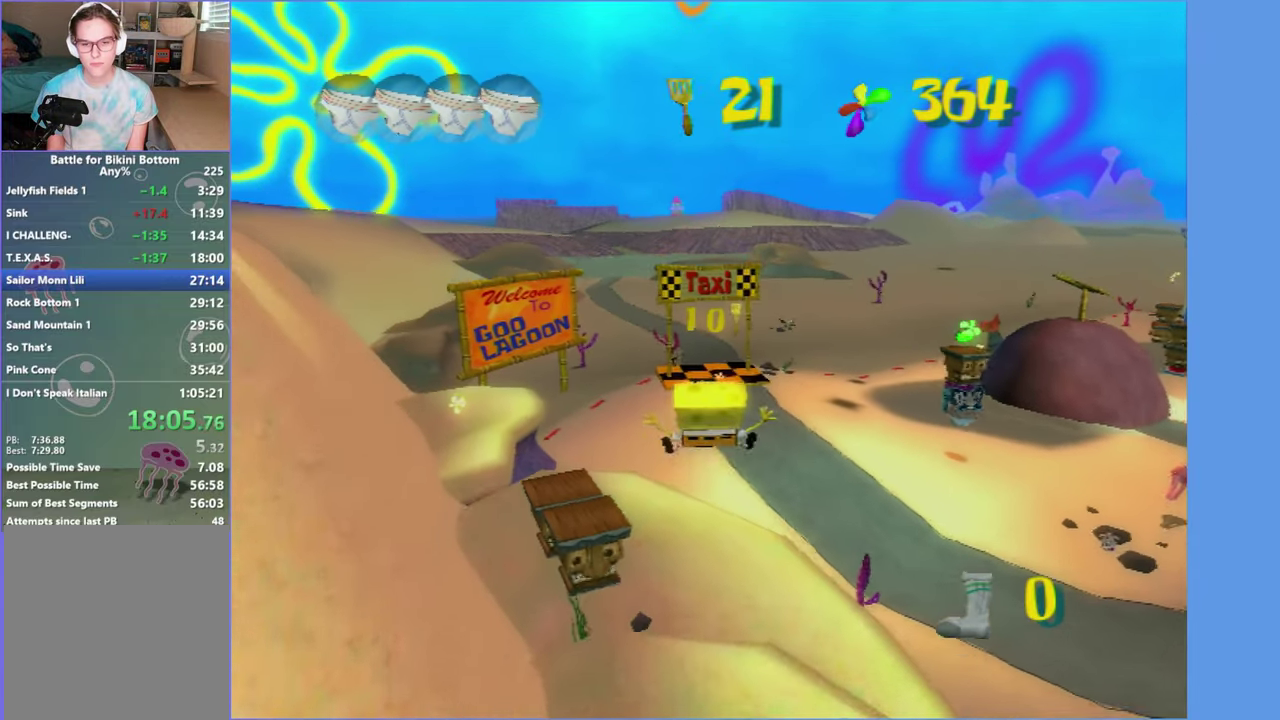
{"buttons": [], "left_stick": "up", "right_stick": "center", "events": []}
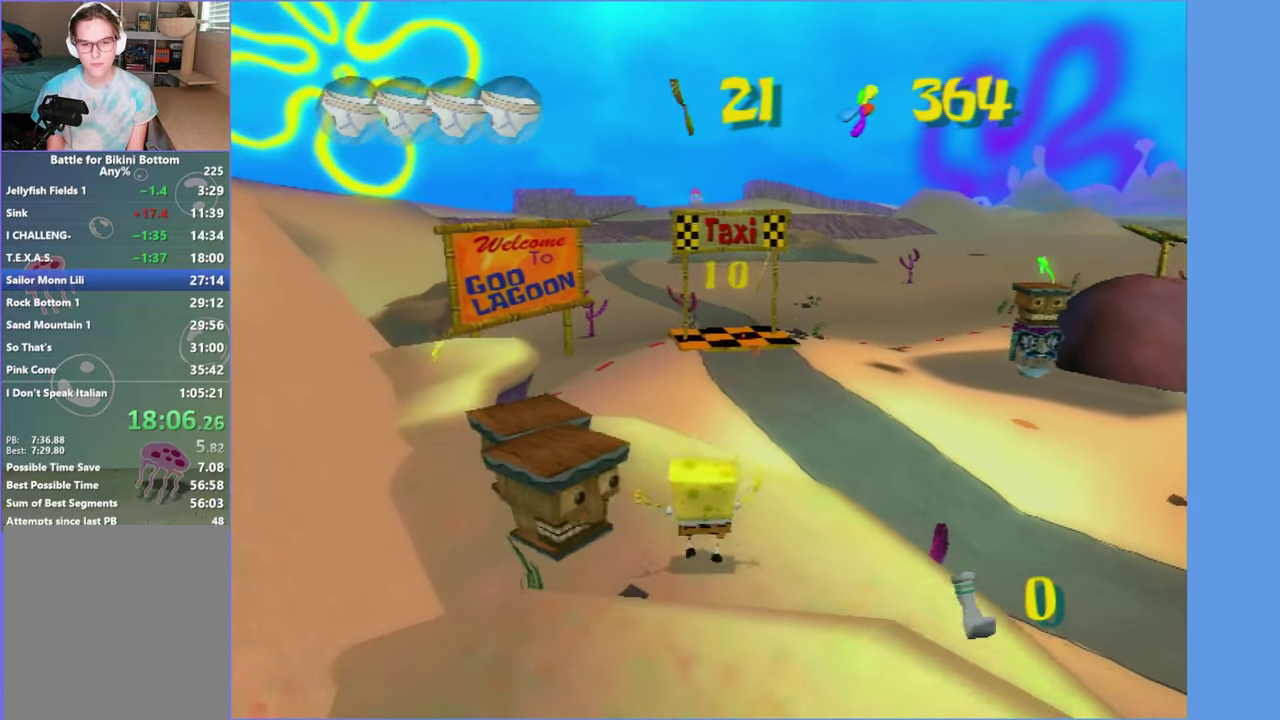
{"buttons": [], "left_stick": "up", "right_stick": "center", "events": [[83, "left_stick", "up-left"], [216, "left_stick", "up"]]}
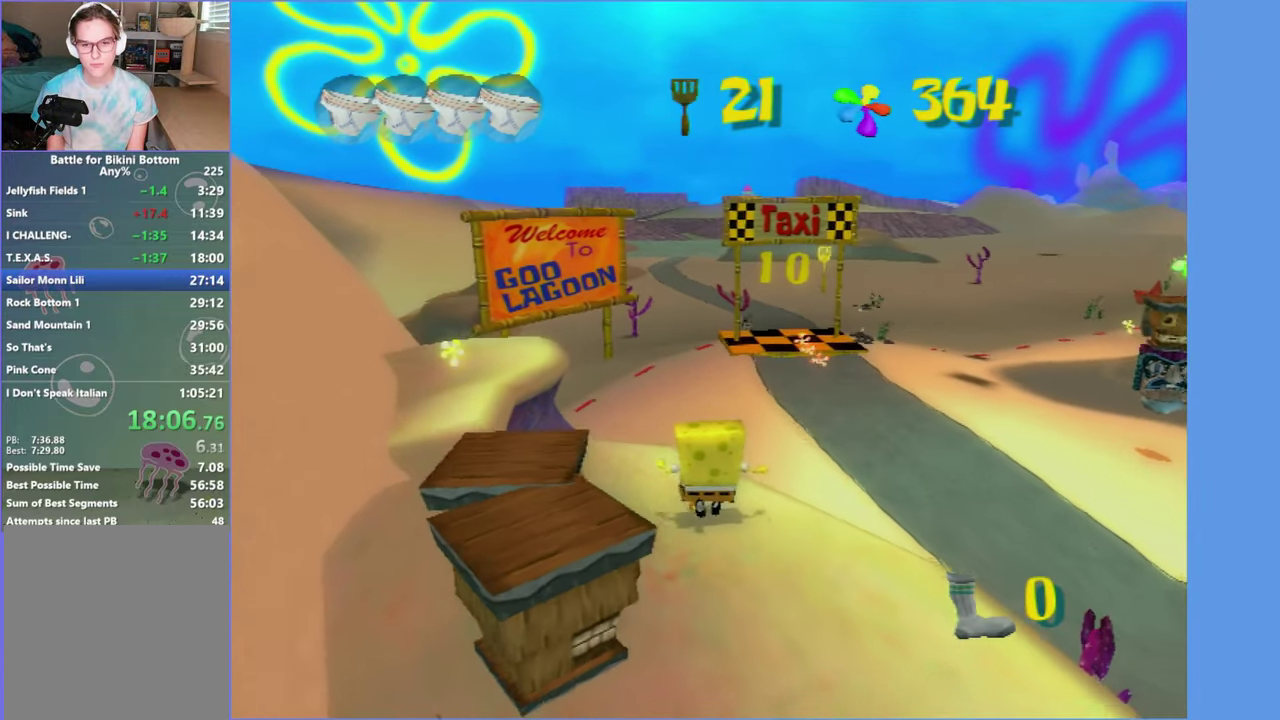
{"buttons": [], "left_stick": "up", "right_stick": "center", "events": []}
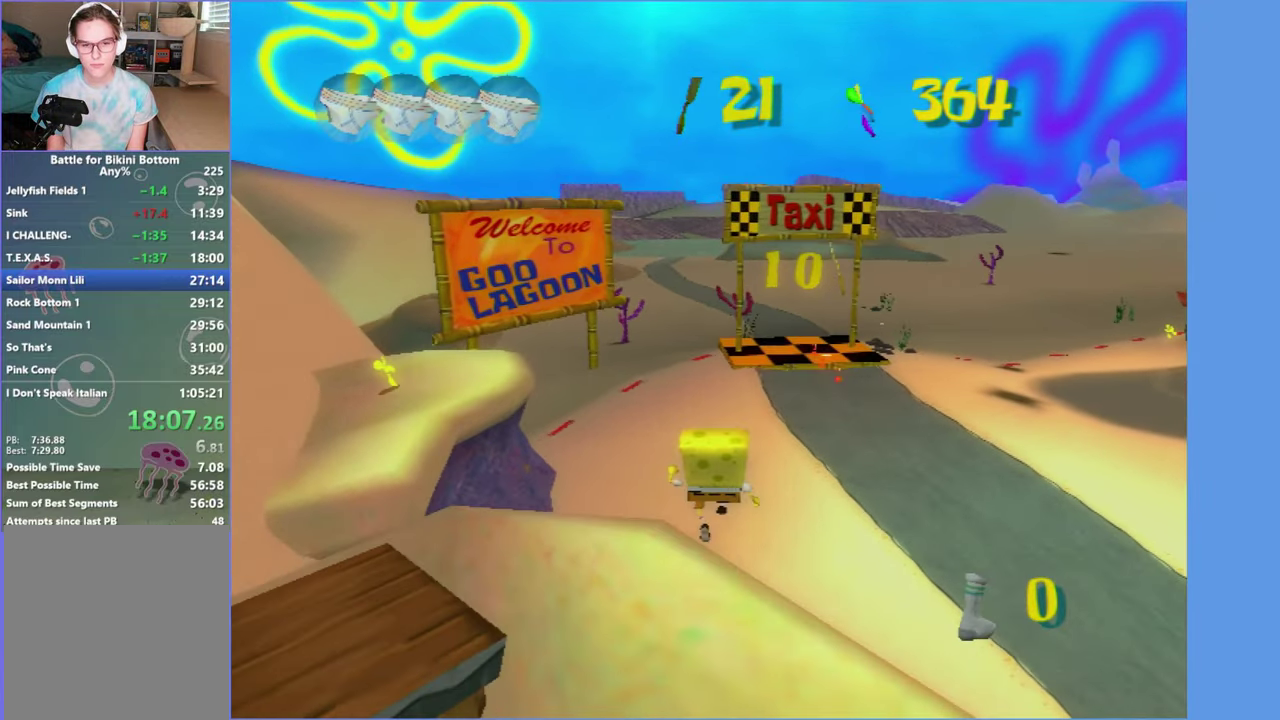
{"buttons": [], "left_stick": "up-left", "right_stick": "center", "events": [[483, "left_stick", "up-left"]]}
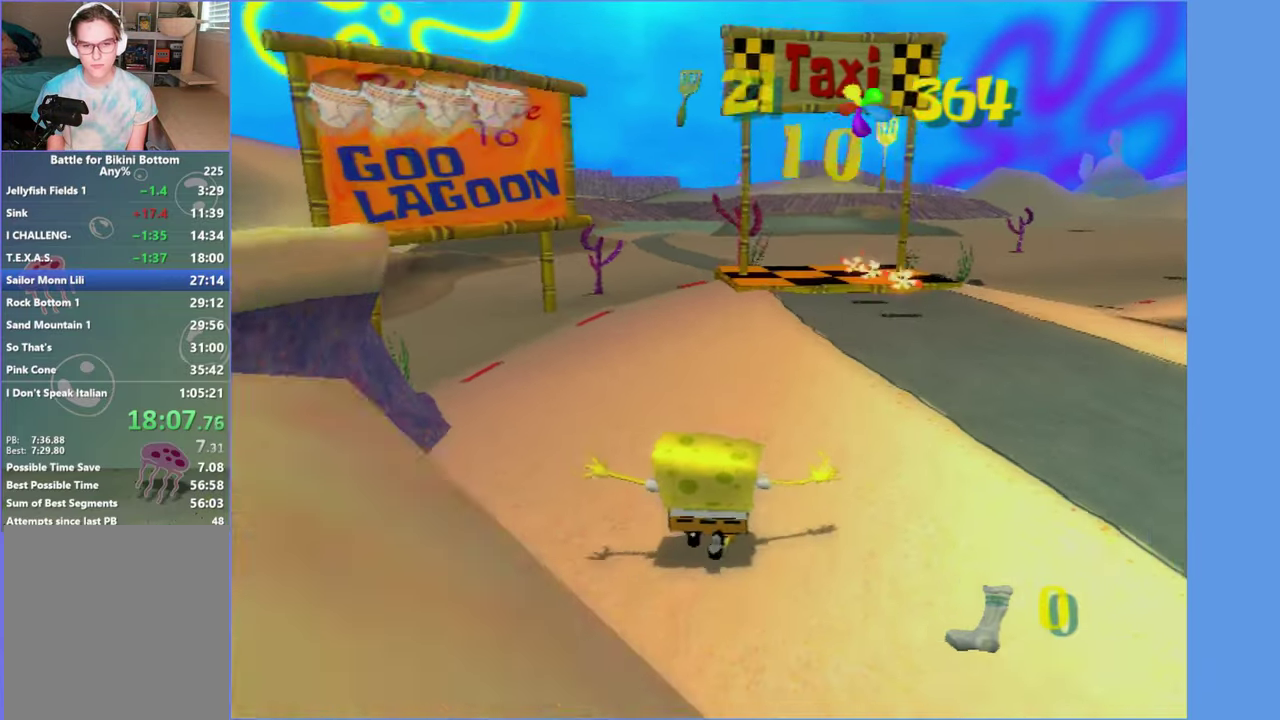
{"buttons": [], "left_stick": "up", "right_stick": "center", "events": [[83, "left_stick", "up"]]}
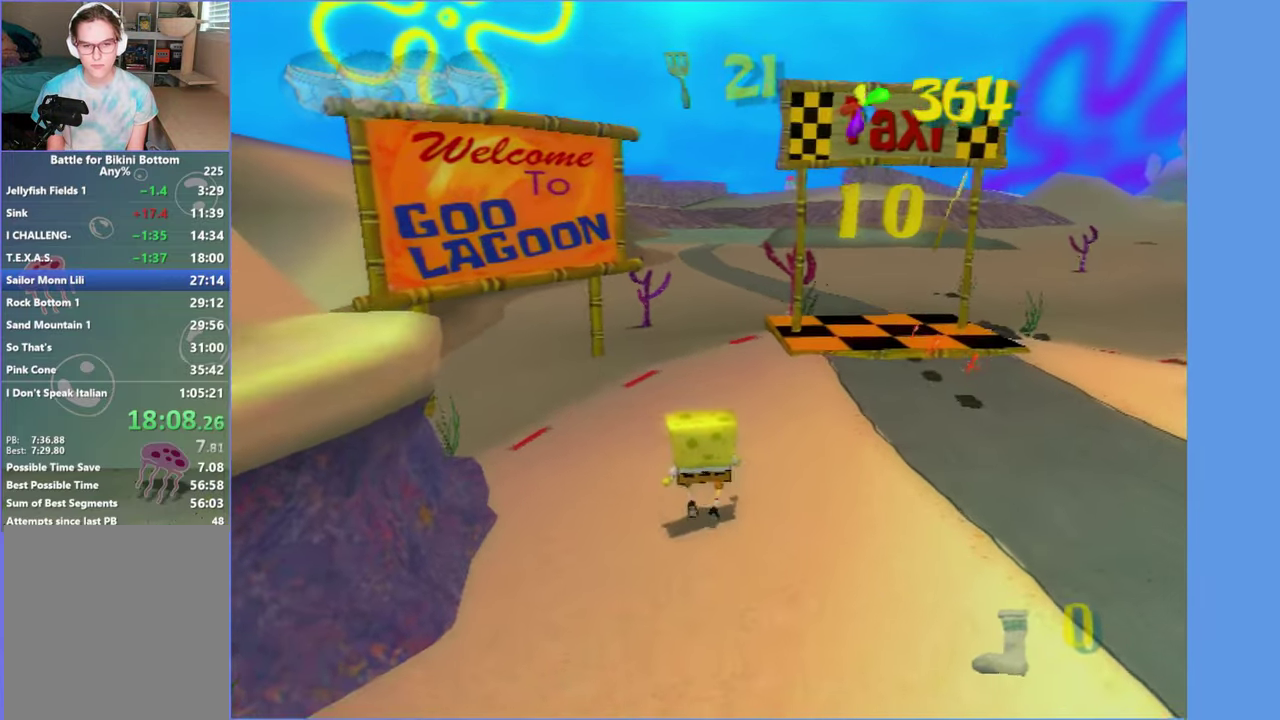
{"buttons": [], "left_stick": "up", "right_stick": "center", "events": []}
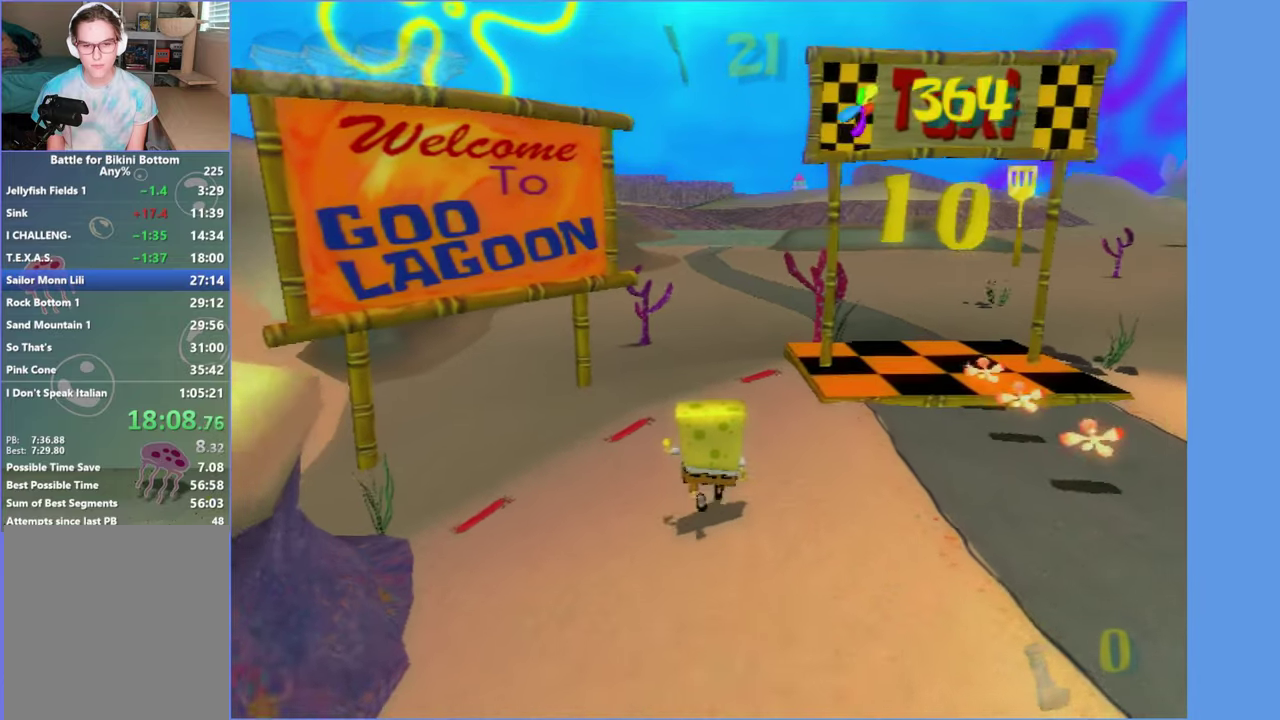
{"buttons": ["B"], "left_stick": "up-right", "right_stick": "center", "events": [[33, "left_stick", "up-right"], [200, "B", "down"]]}
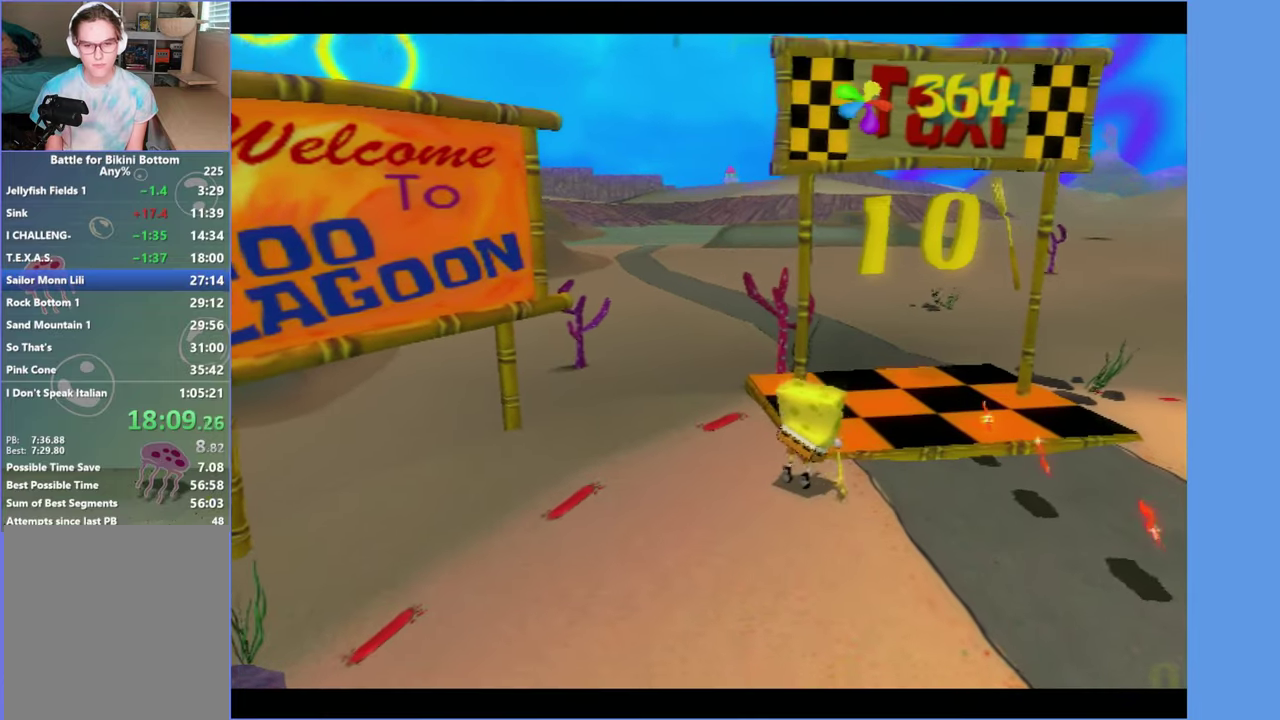
{"buttons": ["B"], "left_stick": "up-right", "right_stick": "center", "events": []}
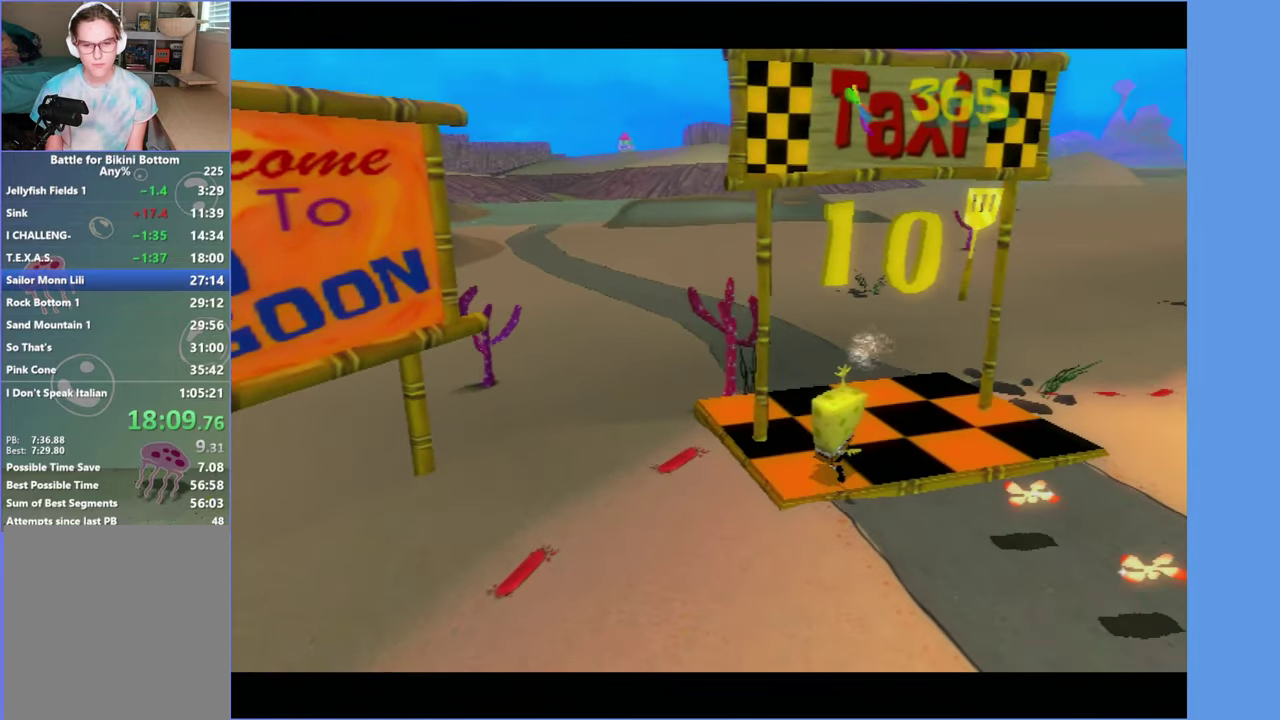
{"buttons": ["A"], "left_stick": "up-right", "right_stick": "center", "events": [[317, "B", "up"], [450, "A", "down"]]}
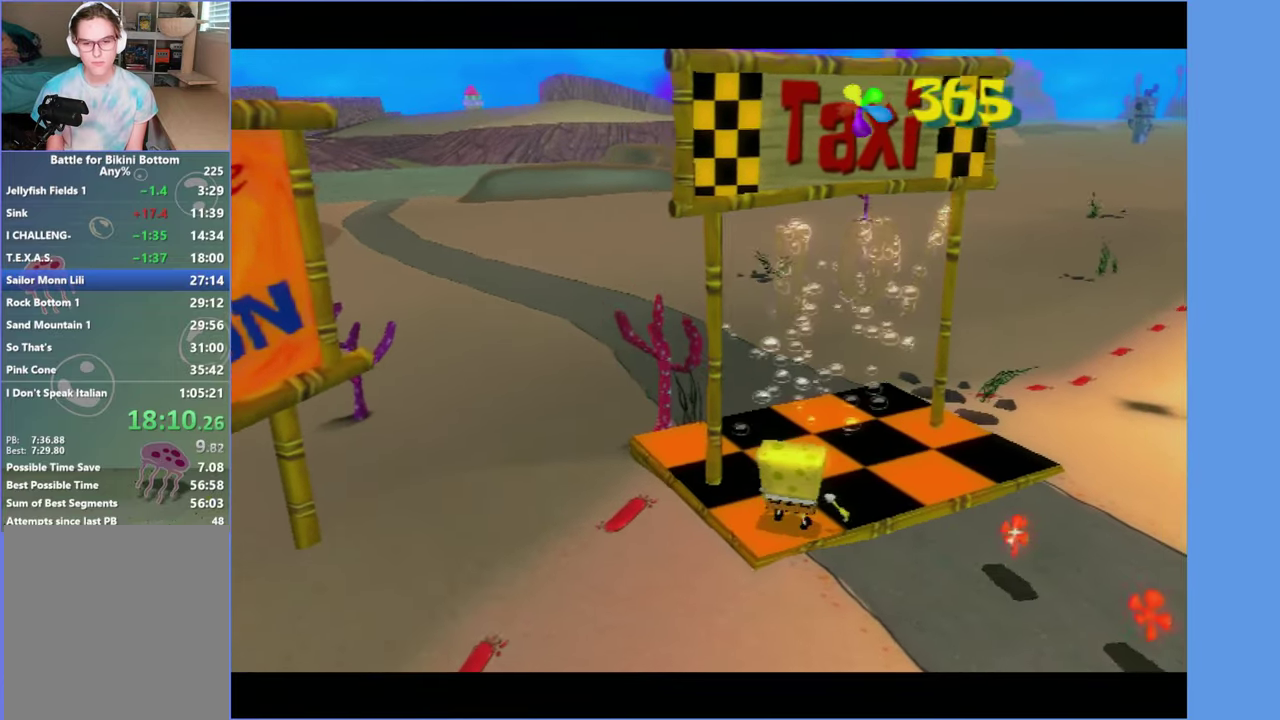
{"buttons": [], "left_stick": "up-right", "right_stick": "center", "events": [[50, "A", "up"], [150, "A", "down"], [233, "A", "up"]]}
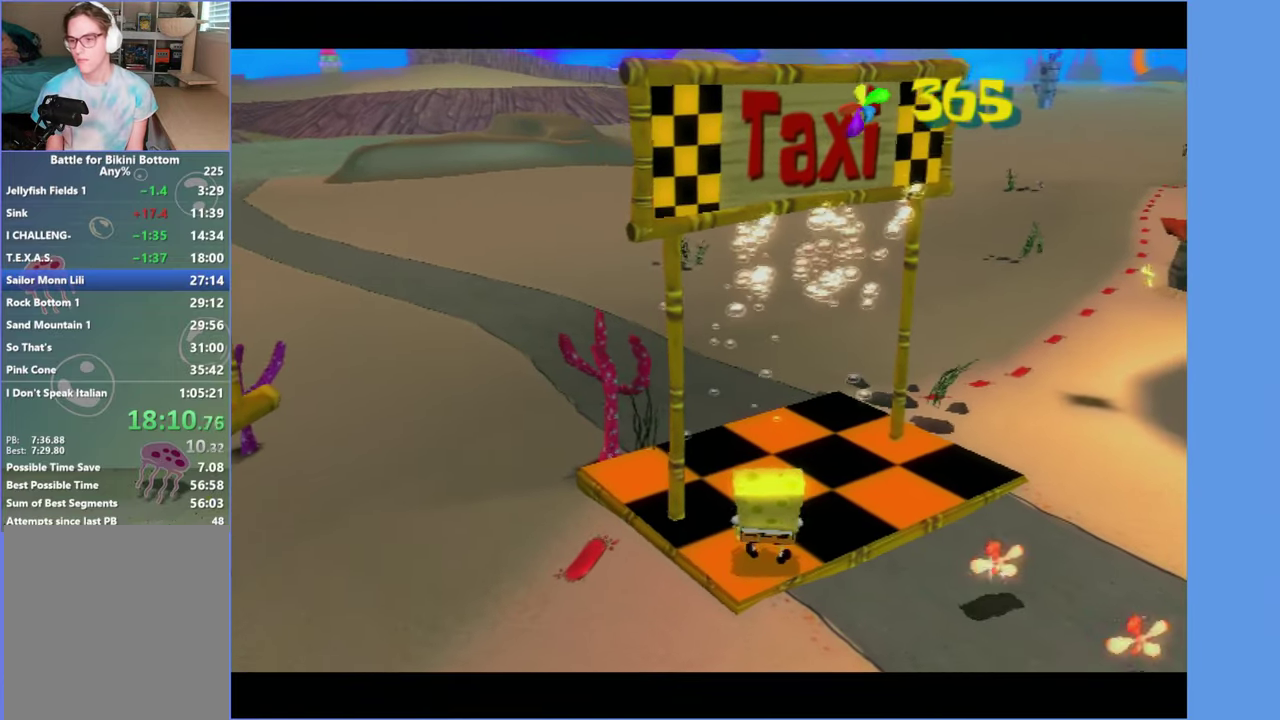
{"buttons": [], "left_stick": "up-right", "right_stick": "center", "events": []}
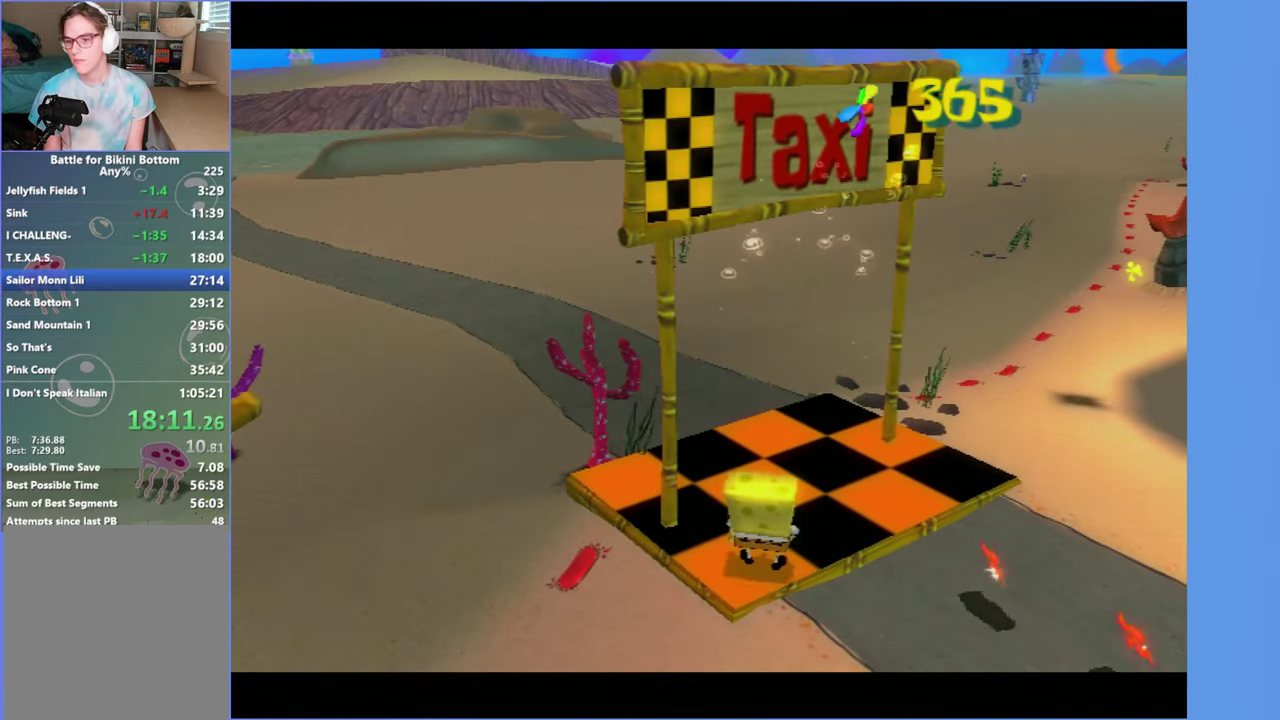
{"buttons": [], "left_stick": "up-right", "right_stick": "center", "events": [[67, "A", "down"], [117, "A", "up"], [250, "A", "down"], [300, "A", "up"]]}
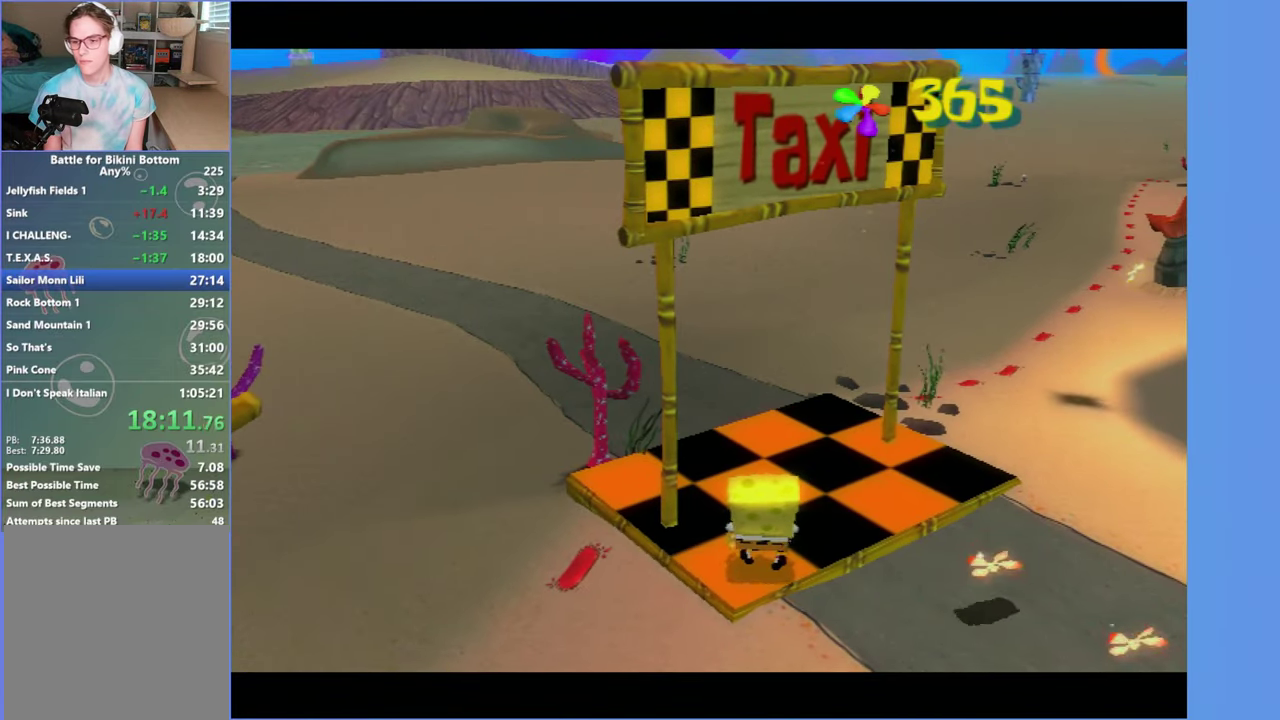
{"buttons": [], "left_stick": "up-right", "right_stick": "center", "events": [[83, "A", "down"], [150, "A", "up"], [250, "A", "down"], [317, "A", "up"], [417, "A", "down"], [483, "A", "up"]]}
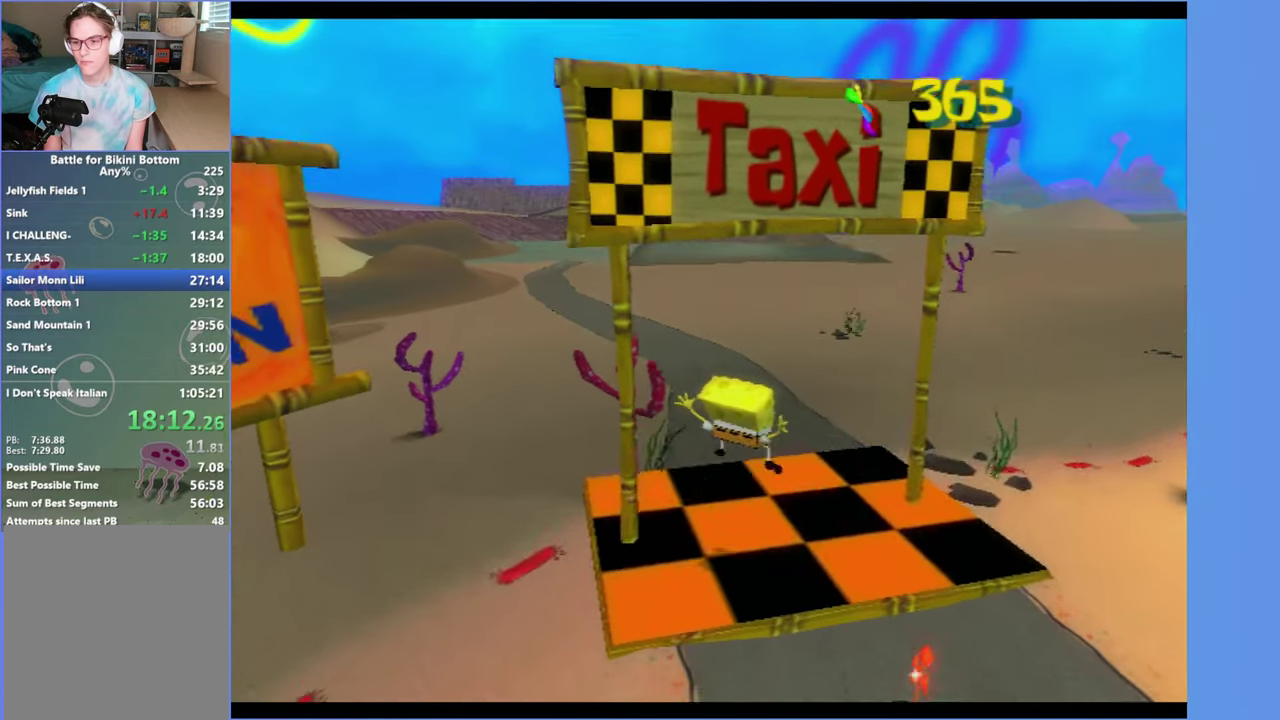
{"buttons": [], "left_stick": "center", "right_stick": "center", "events": [[83, "A", "down"], [150, "A", "up"], [233, "A", "down"], [333, "A", "up"], [383, "A", "down"], [467, "left_stick", "center"], [483, "A", "up"]]}
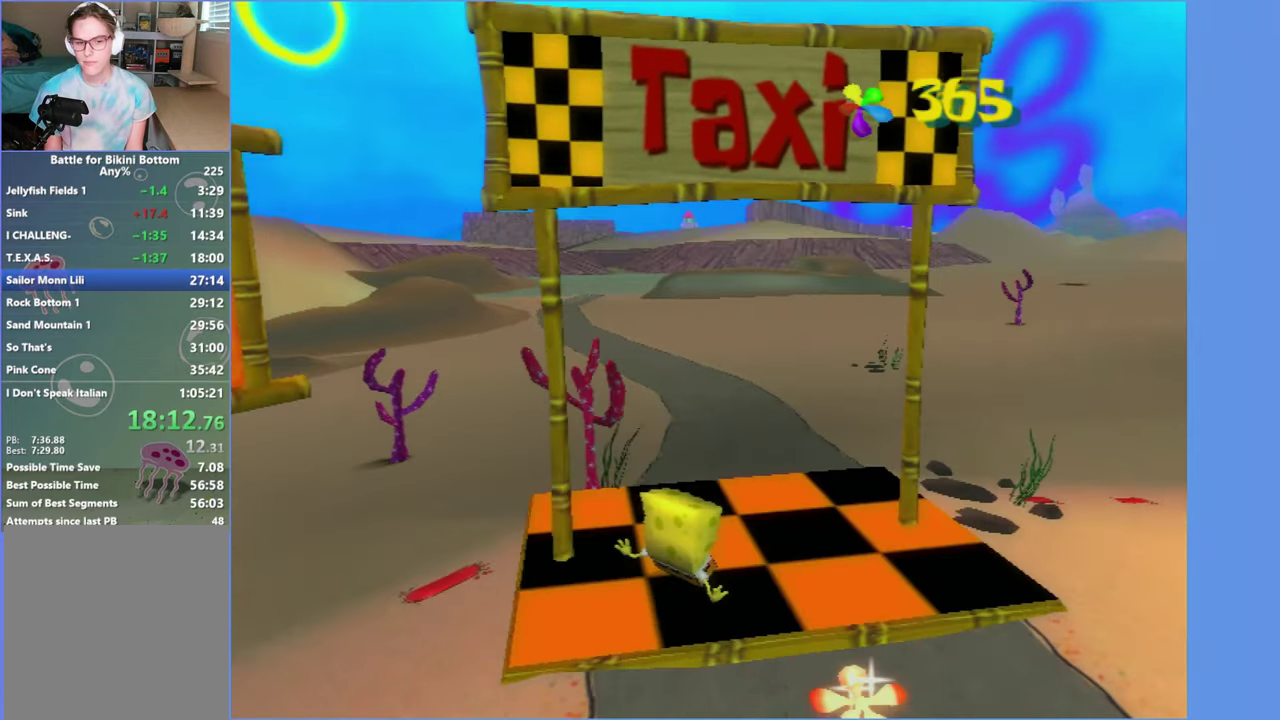
{"buttons": [], "left_stick": "up-left", "right_stick": "right", "events": [[183, "right_stick", "up"], [267, "right_stick", "right"], [283, "left_stick", "up-left"]]}
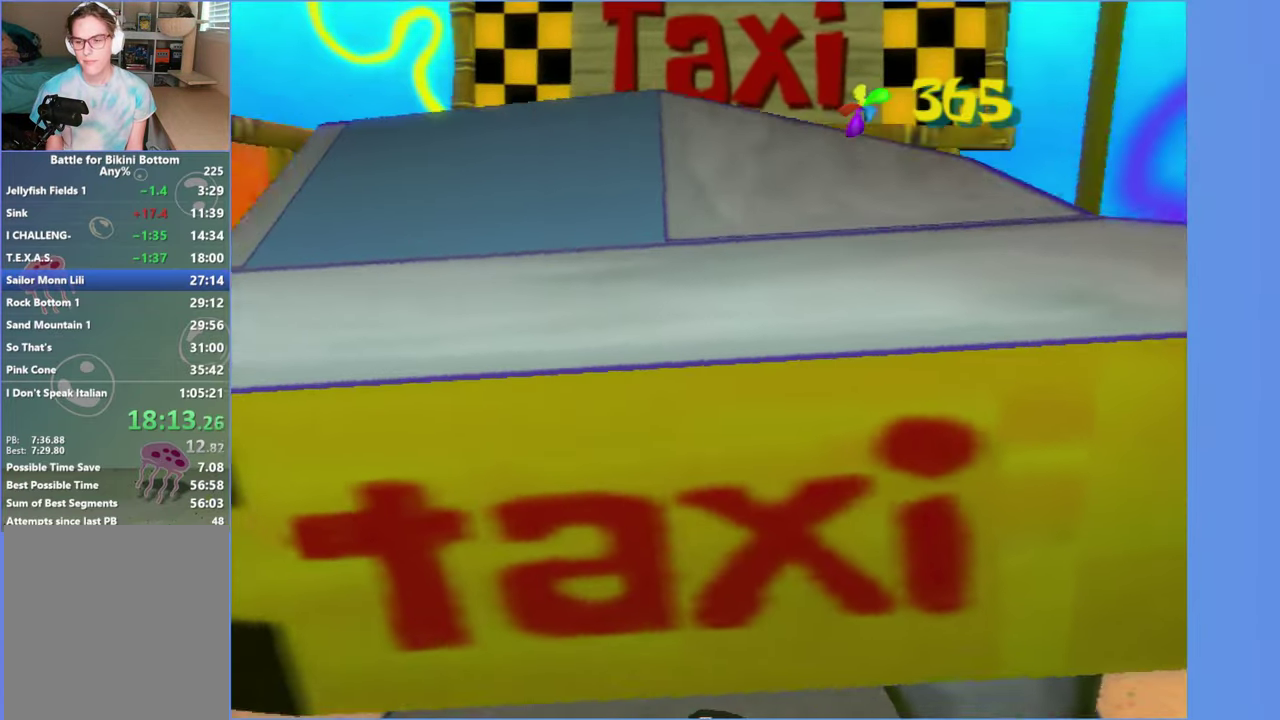
{"buttons": [], "left_stick": "up-left", "right_stick": "right", "events": []}
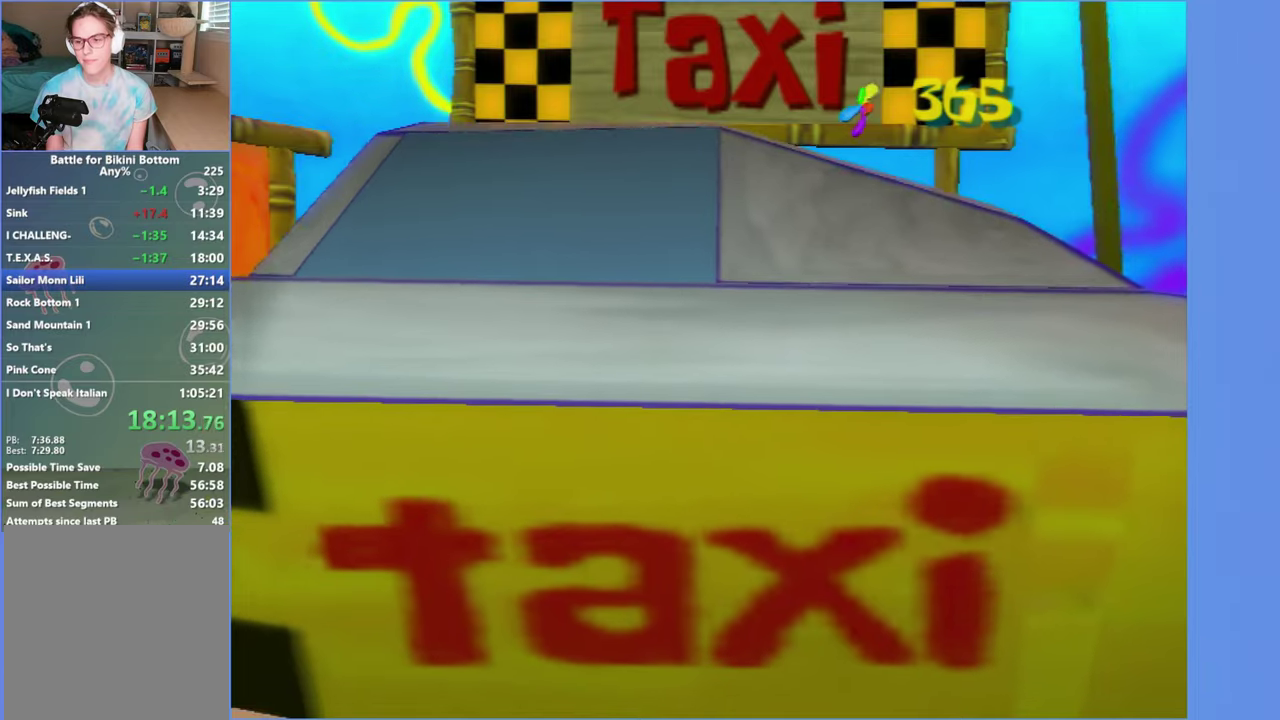
{"buttons": [], "left_stick": "up-left", "right_stick": "center", "events": [[67, "right_stick", "center"]]}